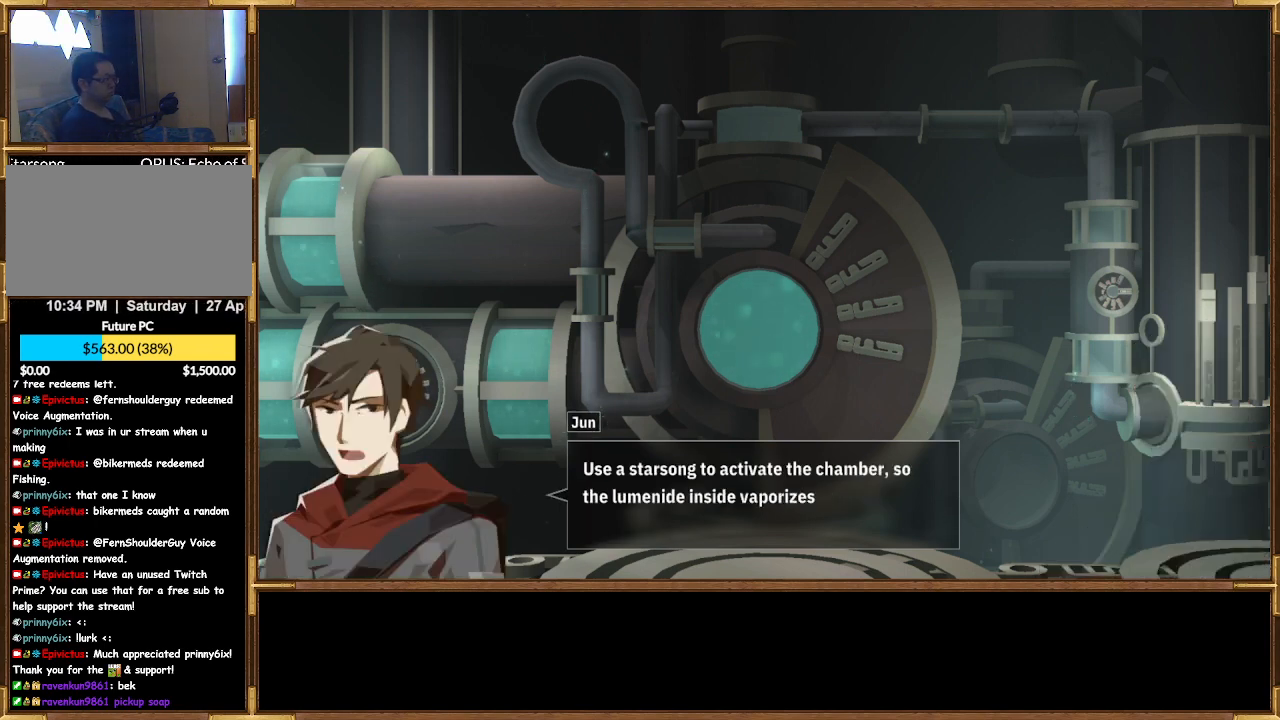
Gameplay with a controller (PlayStation layout); each line is a JSON object with the inputs held at the frame after it. "events" lists button and stick changes between this image and that frame as [ms after this image, input, new state], when the widget could be followed in between.
{"buttons": [], "left_stick": "center", "right_stick": "center", "events": []}
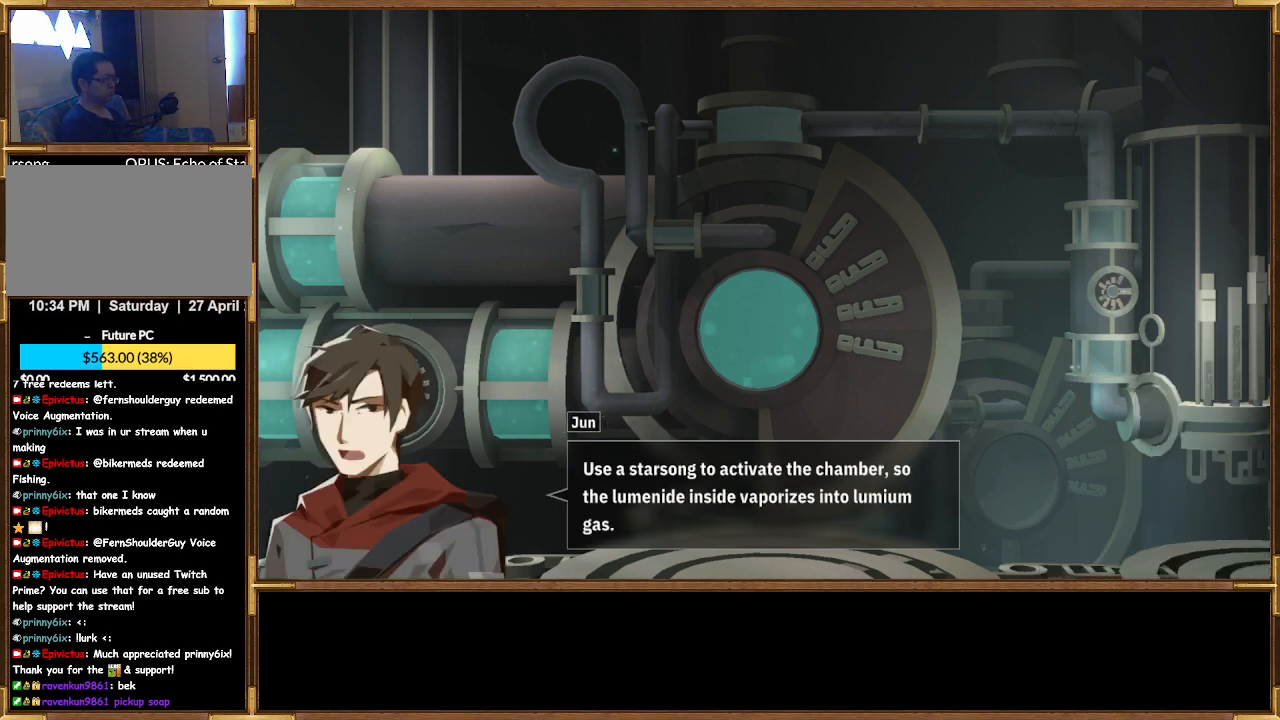
{"buttons": [], "left_stick": "center", "right_stick": "center", "events": []}
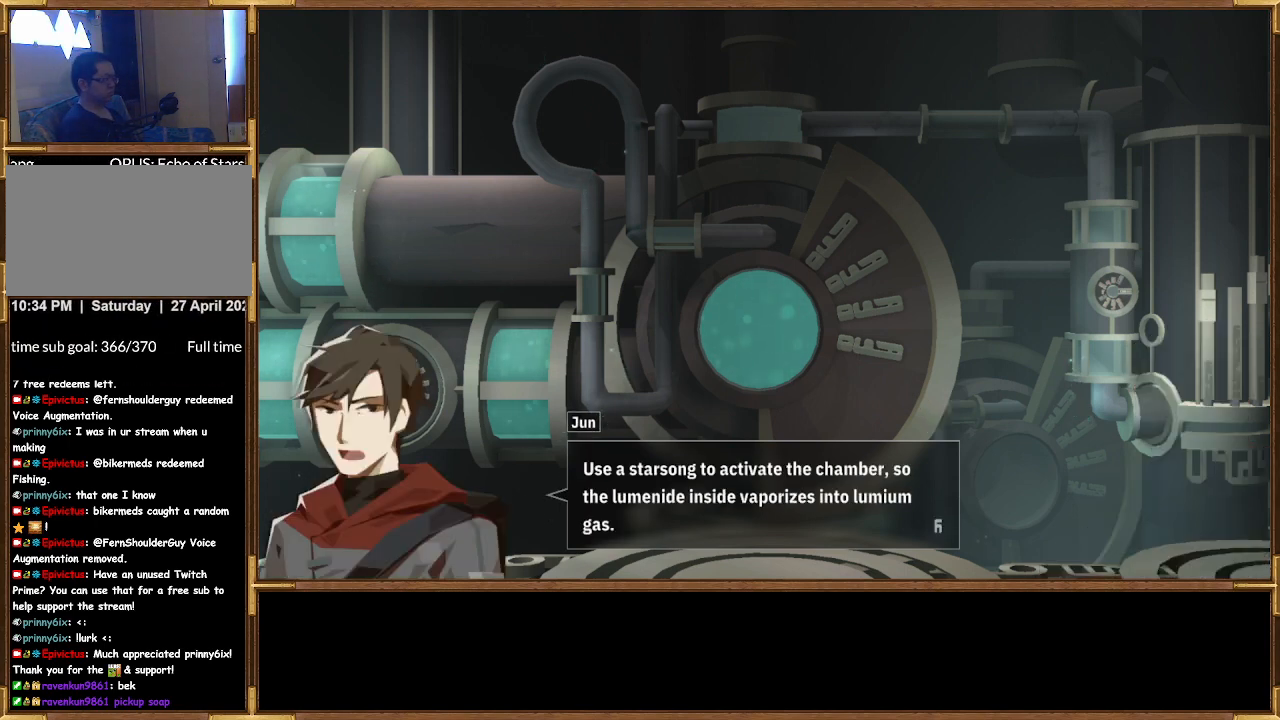
{"buttons": [], "left_stick": "center", "right_stick": "center", "events": []}
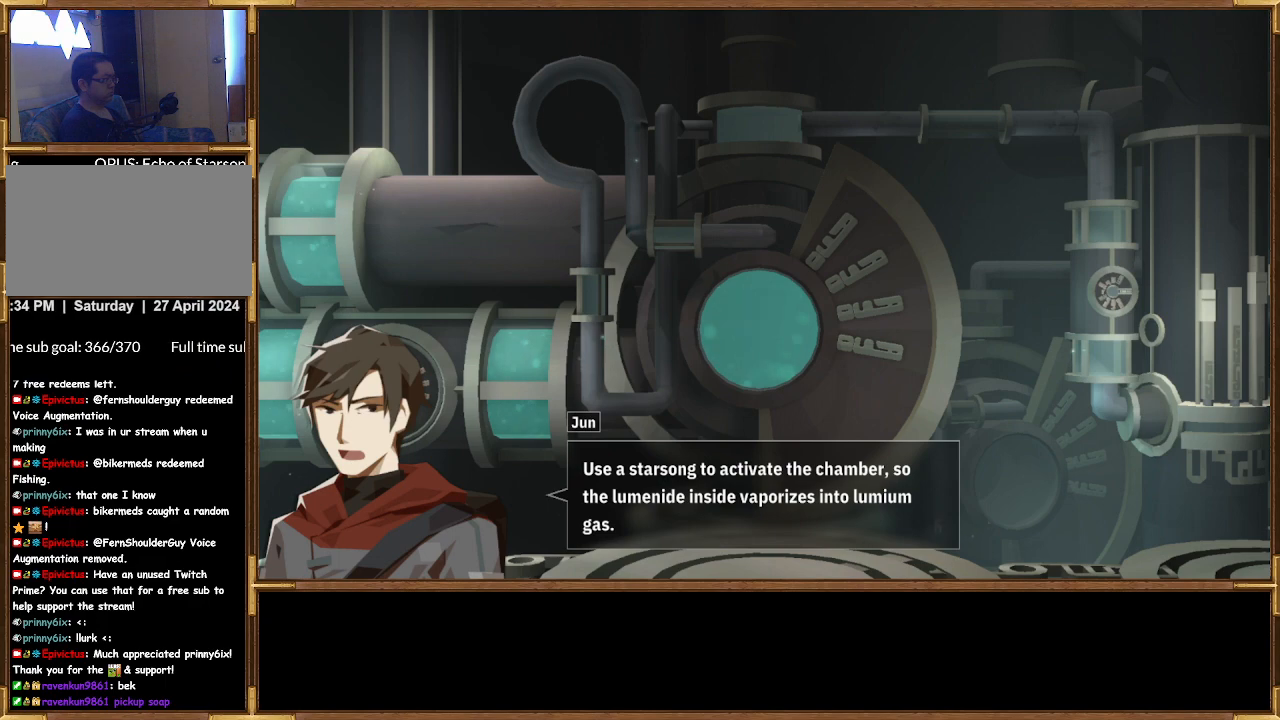
{"buttons": [], "left_stick": "center", "right_stick": "center", "events": []}
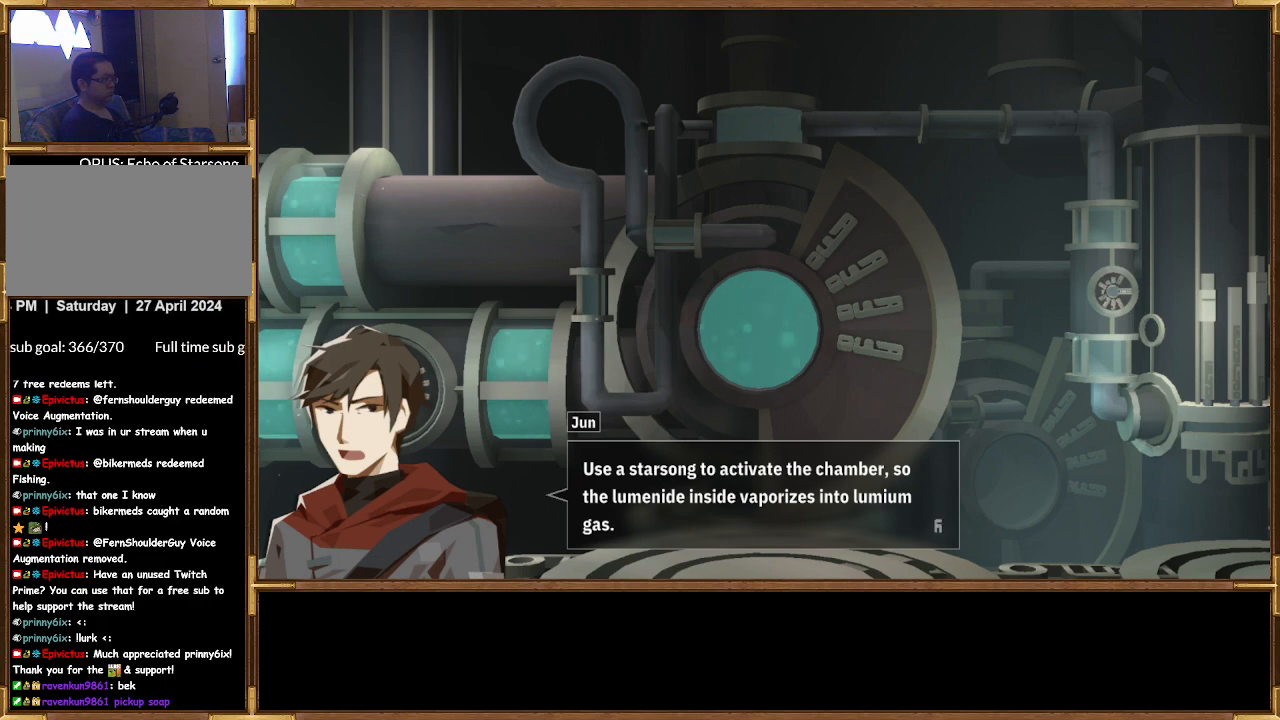
{"buttons": [], "left_stick": "center", "right_stick": "center", "events": []}
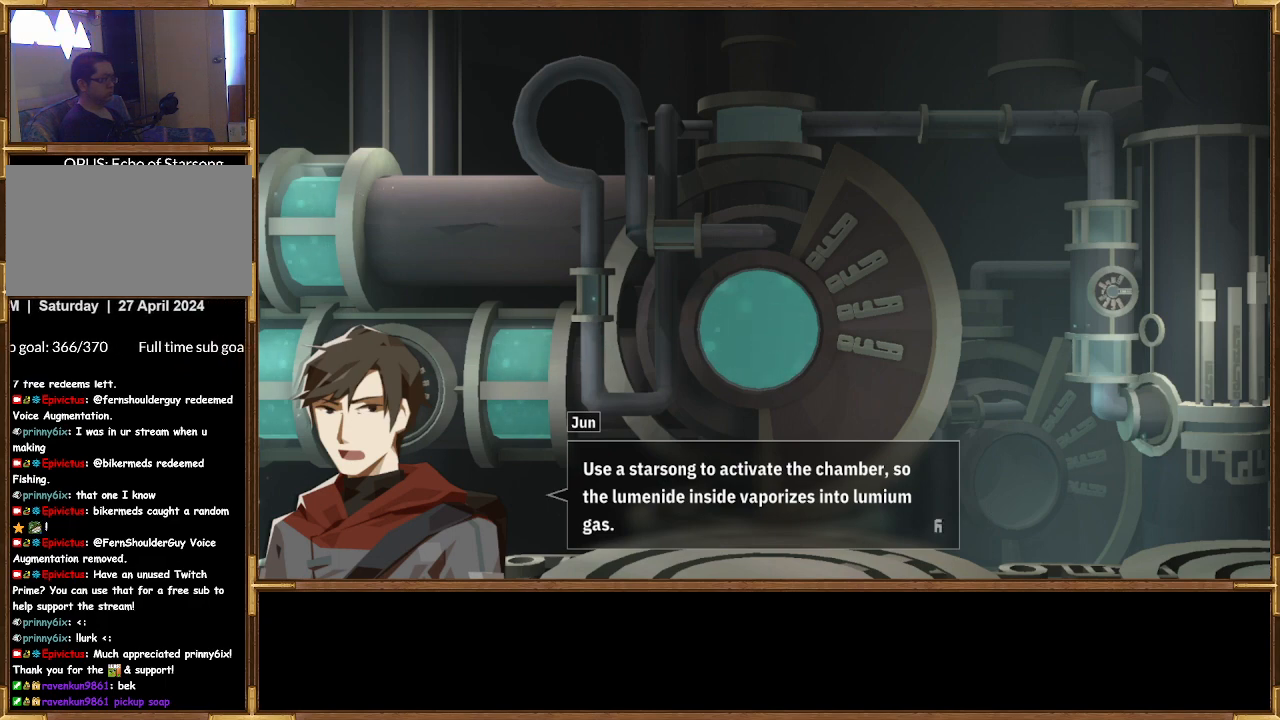
{"buttons": [], "left_stick": "center", "right_stick": "center", "events": []}
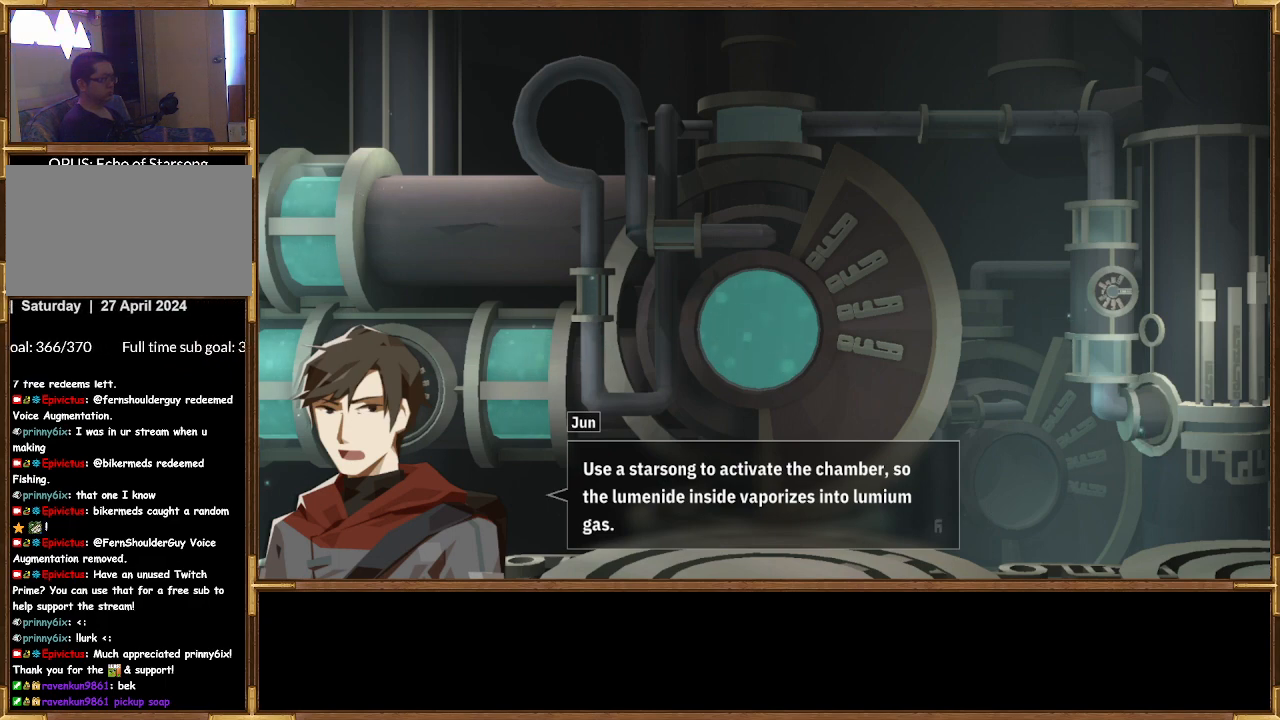
{"buttons": [], "left_stick": "center", "right_stick": "center", "events": []}
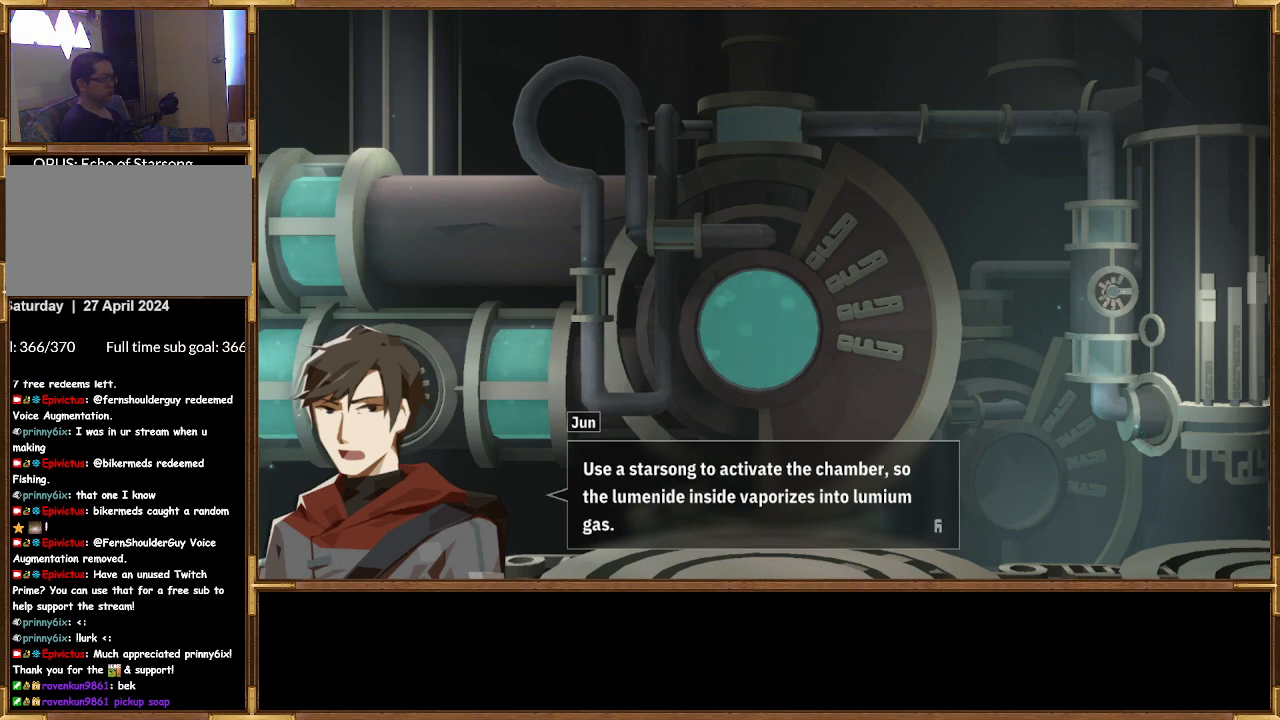
{"buttons": ["CROSS"], "left_stick": "center", "right_stick": "center", "events": [[467, "CROSS", "down"]]}
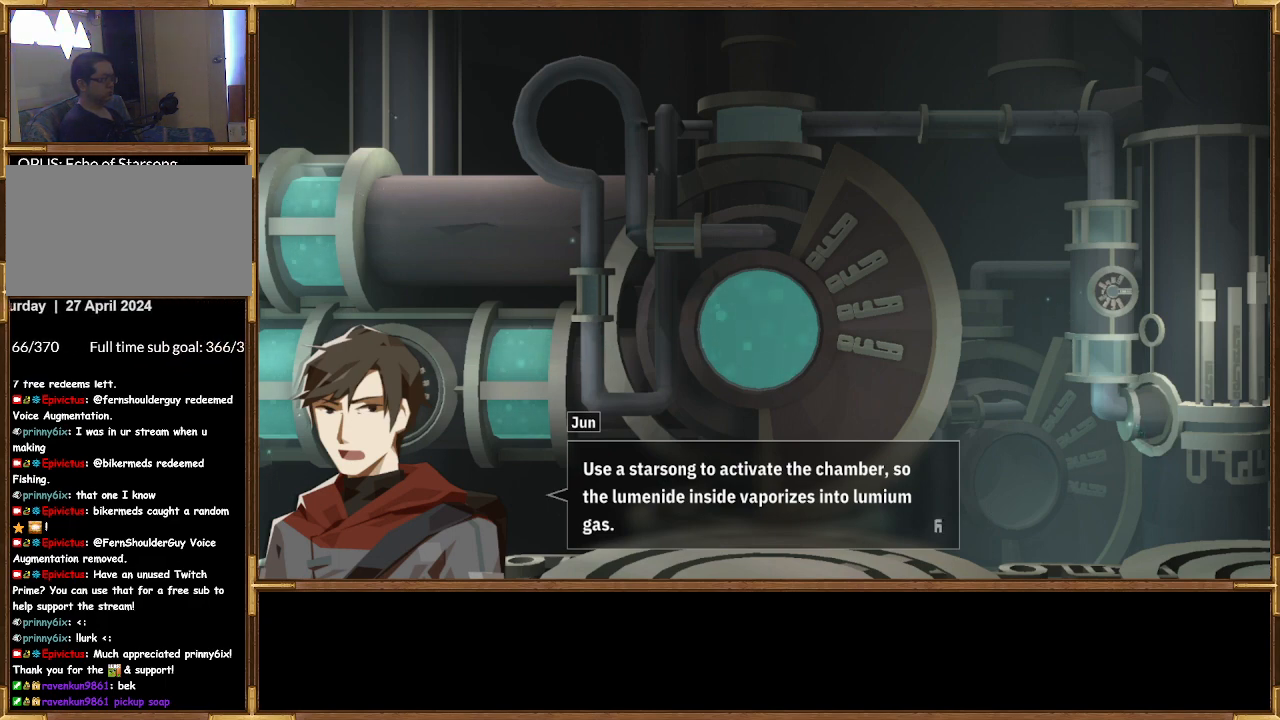
{"buttons": [], "left_stick": "center", "right_stick": "center", "events": [[100, "CROSS", "up"]]}
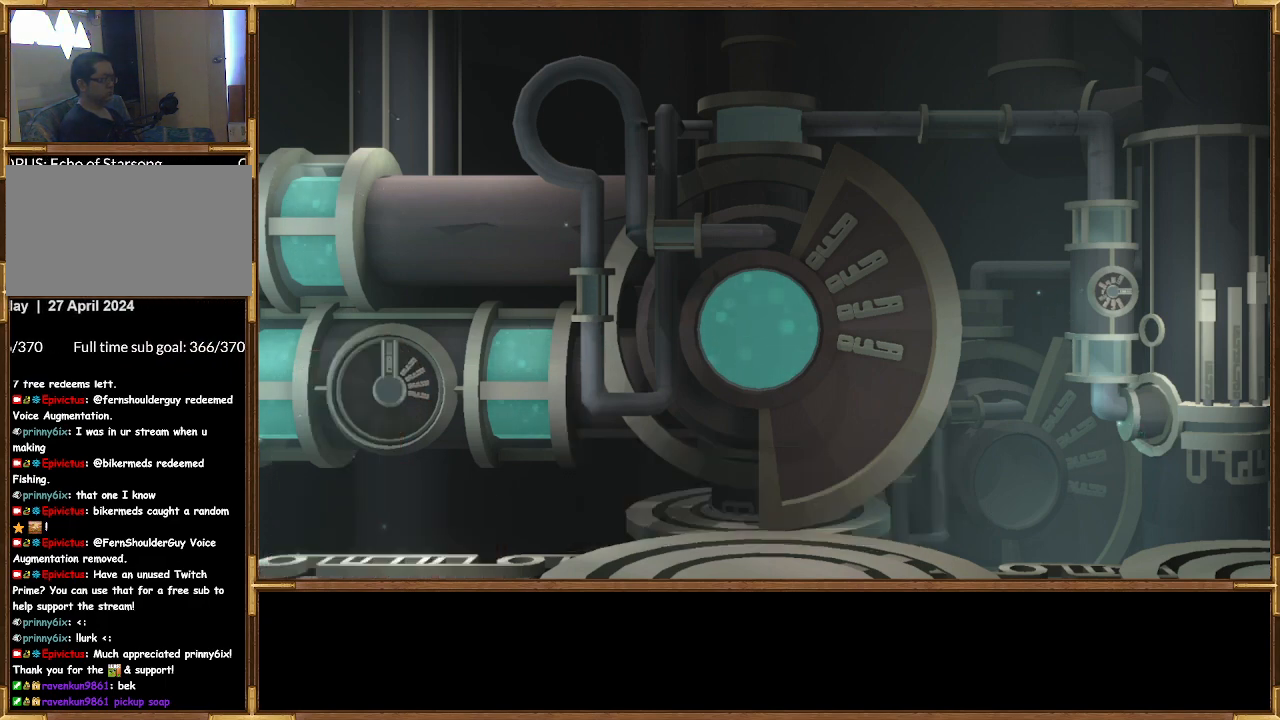
{"buttons": [], "left_stick": "right", "right_stick": "center", "events": [[267, "left_stick", "right"]]}
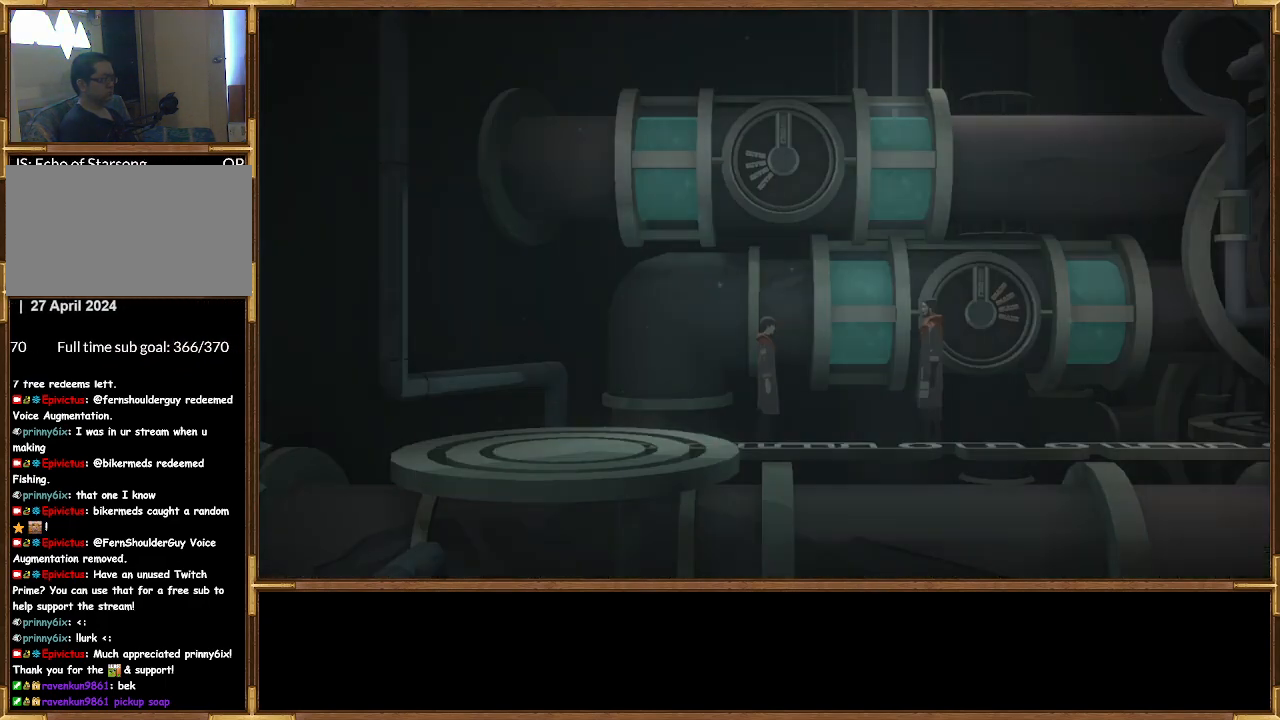
{"buttons": [], "left_stick": "right", "right_stick": "center", "events": []}
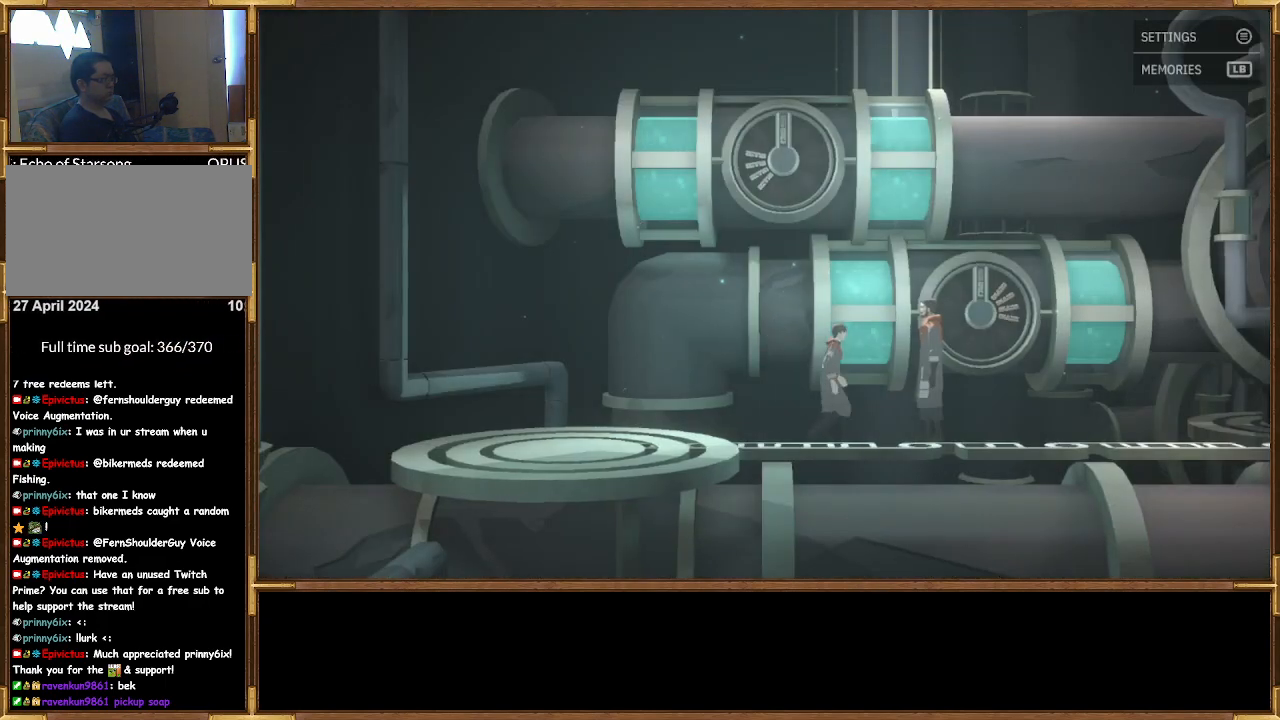
{"buttons": [], "left_stick": "right", "right_stick": "center", "events": []}
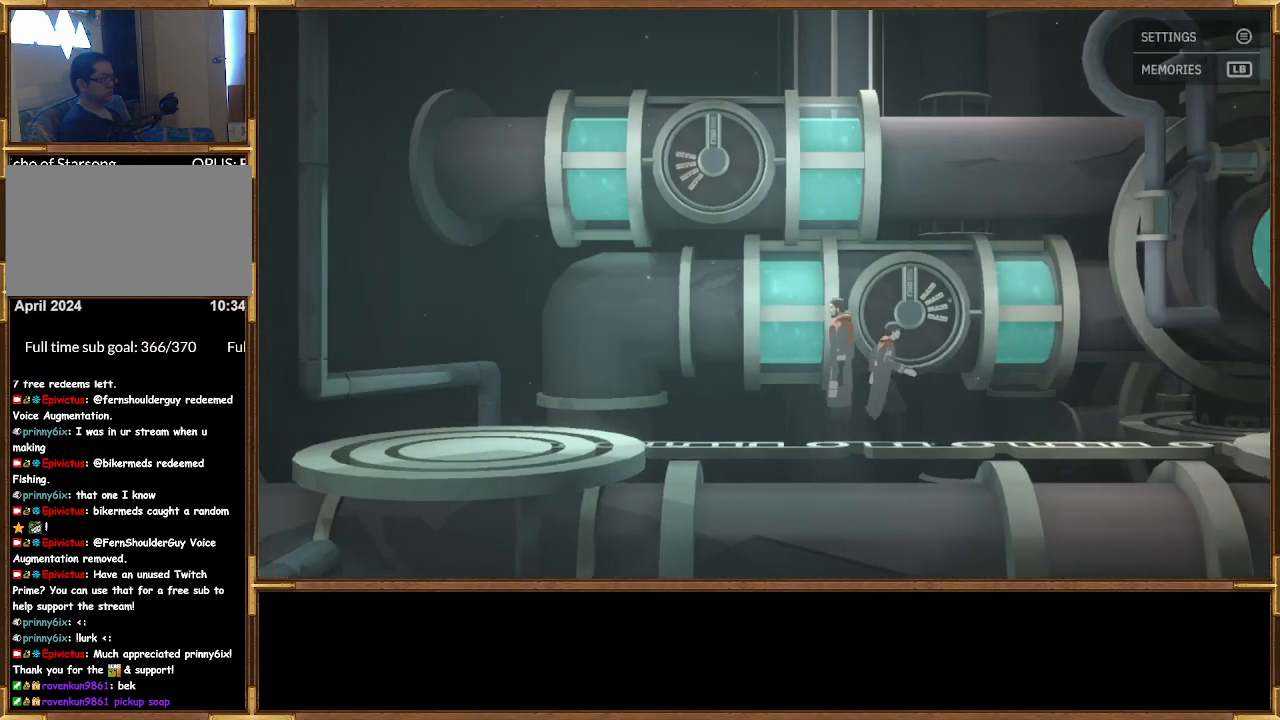
{"buttons": [], "left_stick": "right", "right_stick": "center", "events": []}
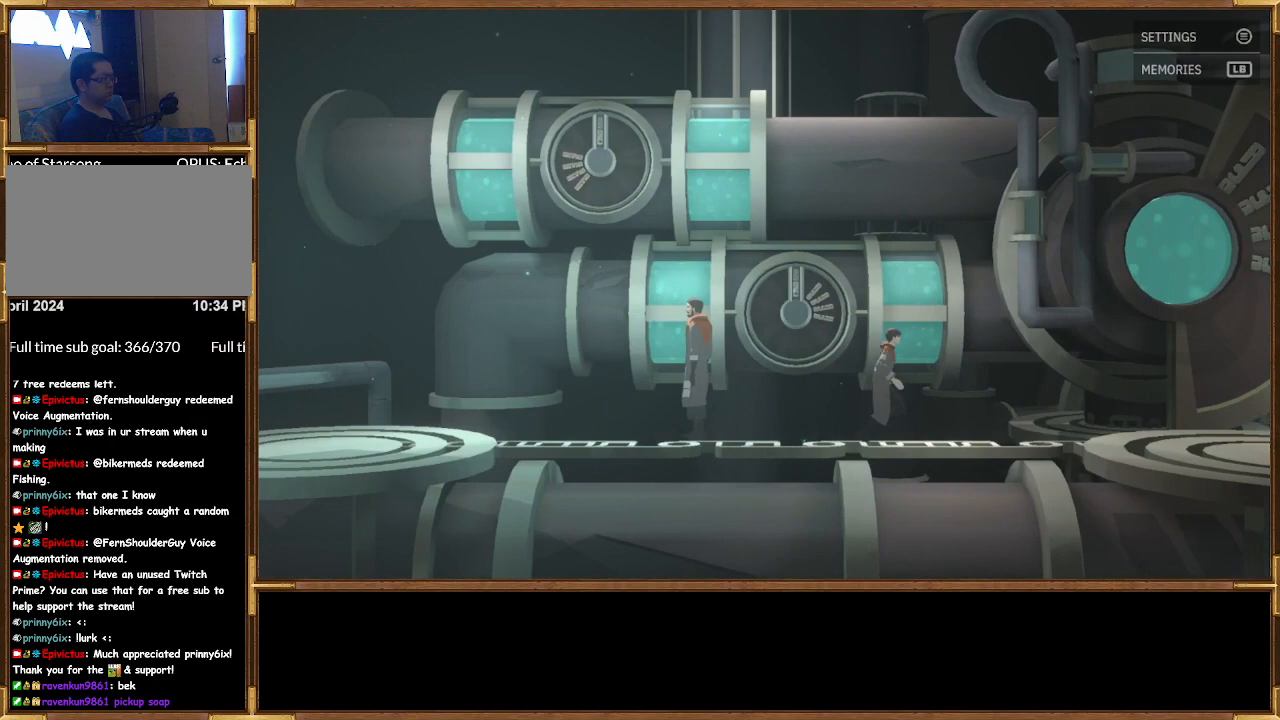
{"buttons": [], "left_stick": "right", "right_stick": "center", "events": []}
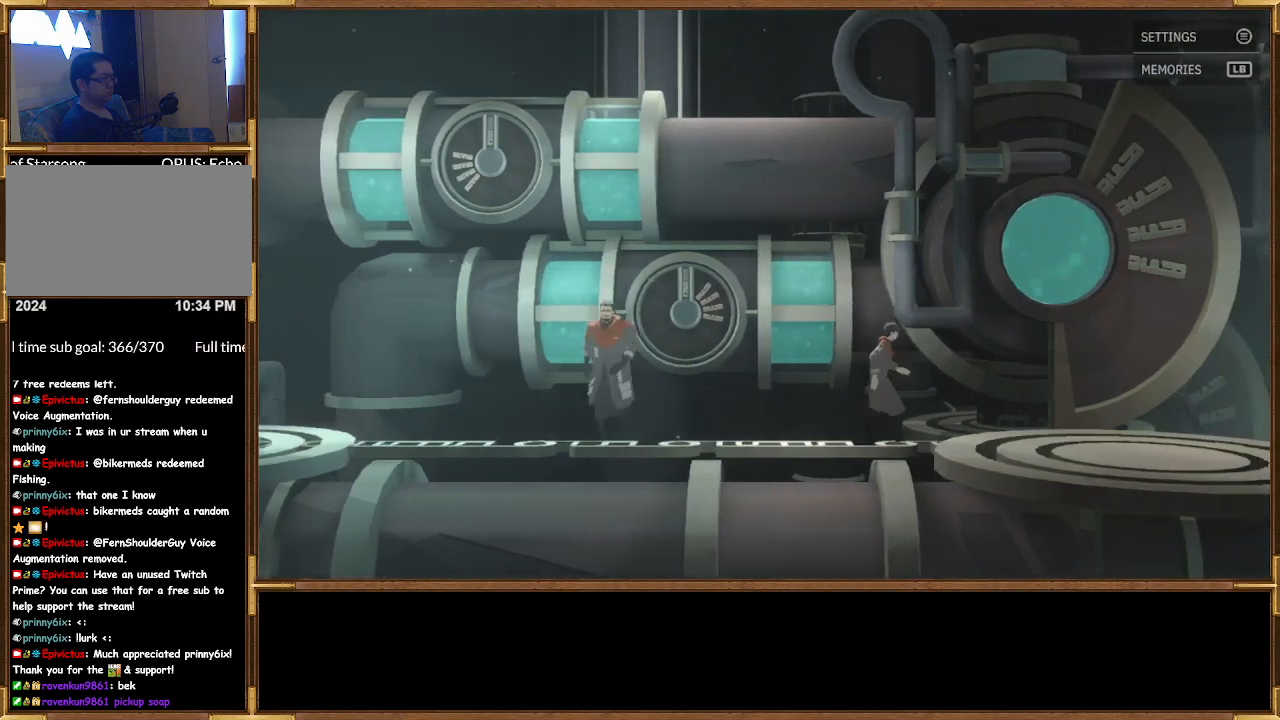
{"buttons": [], "left_stick": "right", "right_stick": "center", "events": []}
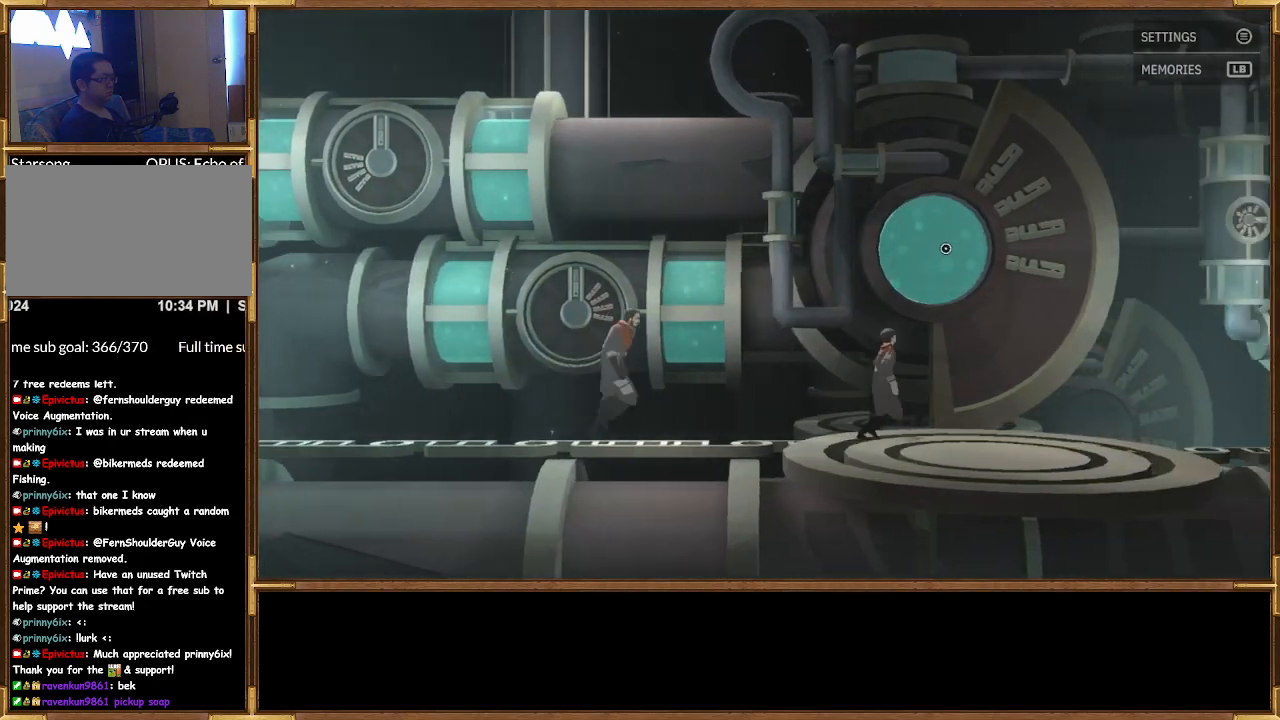
{"buttons": [], "left_stick": "center", "right_stick": "center", "events": [[167, "left_stick", "center"], [200, "CROSS", "down"], [333, "CROSS", "up"]]}
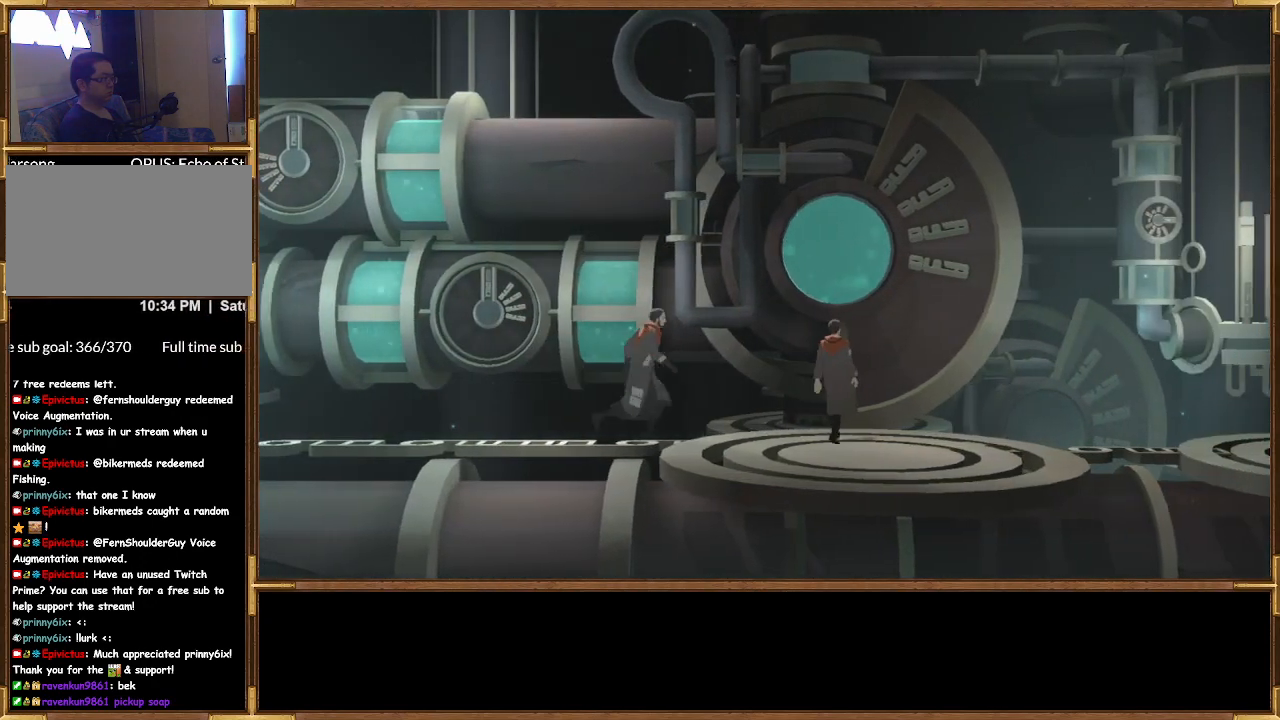
{"buttons": [], "left_stick": "center", "right_stick": "center", "events": []}
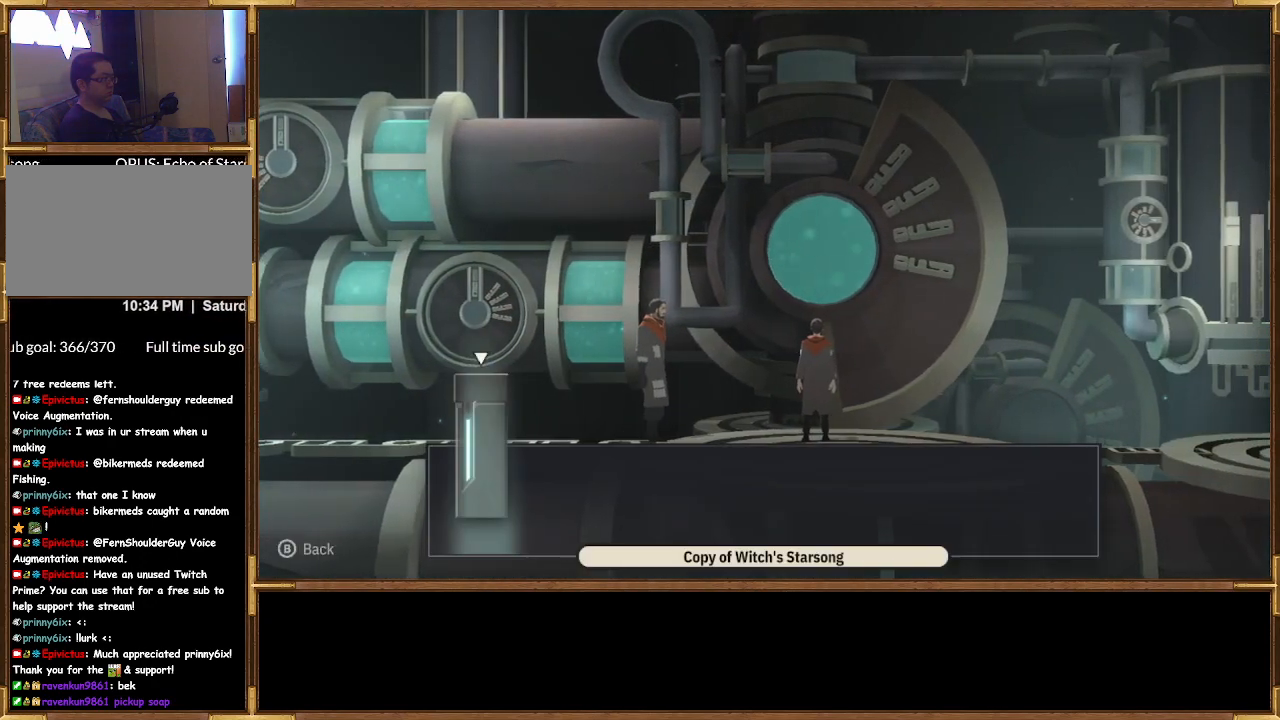
{"buttons": [], "left_stick": "center", "right_stick": "center", "events": [[367, "CROSS", "down"], [500, "CROSS", "up"]]}